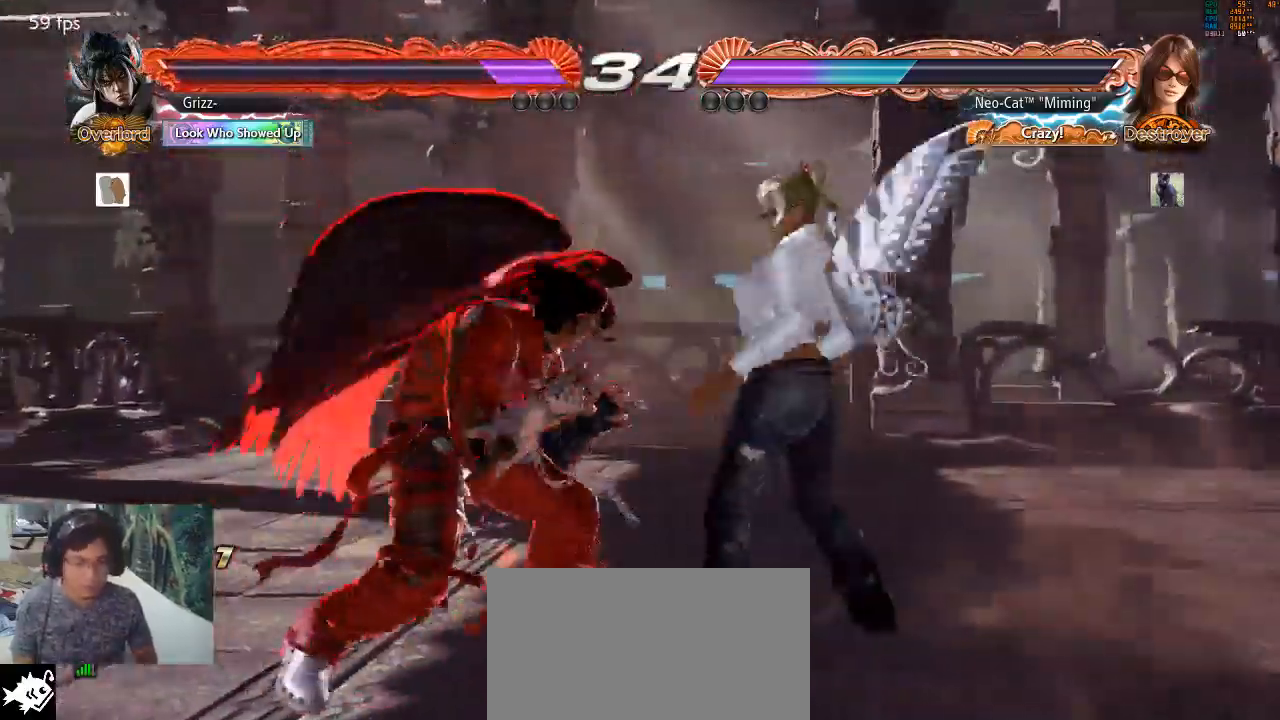
Gameplay with a controller (arcade stick); each line is a JSON object with the inputs held at the frame after it. "events" lists button and stick changes between this image and that frame as [ms after this image, input, new state], when the widget could be followed in between. Not read: L3 R3.
{"buttons": [], "left_stick": "center", "events": [[67, "CIRCLE", "up"], [100, "CIRCLE", "down"], [300, "CIRCLE", "up"], [367, "CIRCLE", "down"], [433, "CIRCLE", "up"]]}
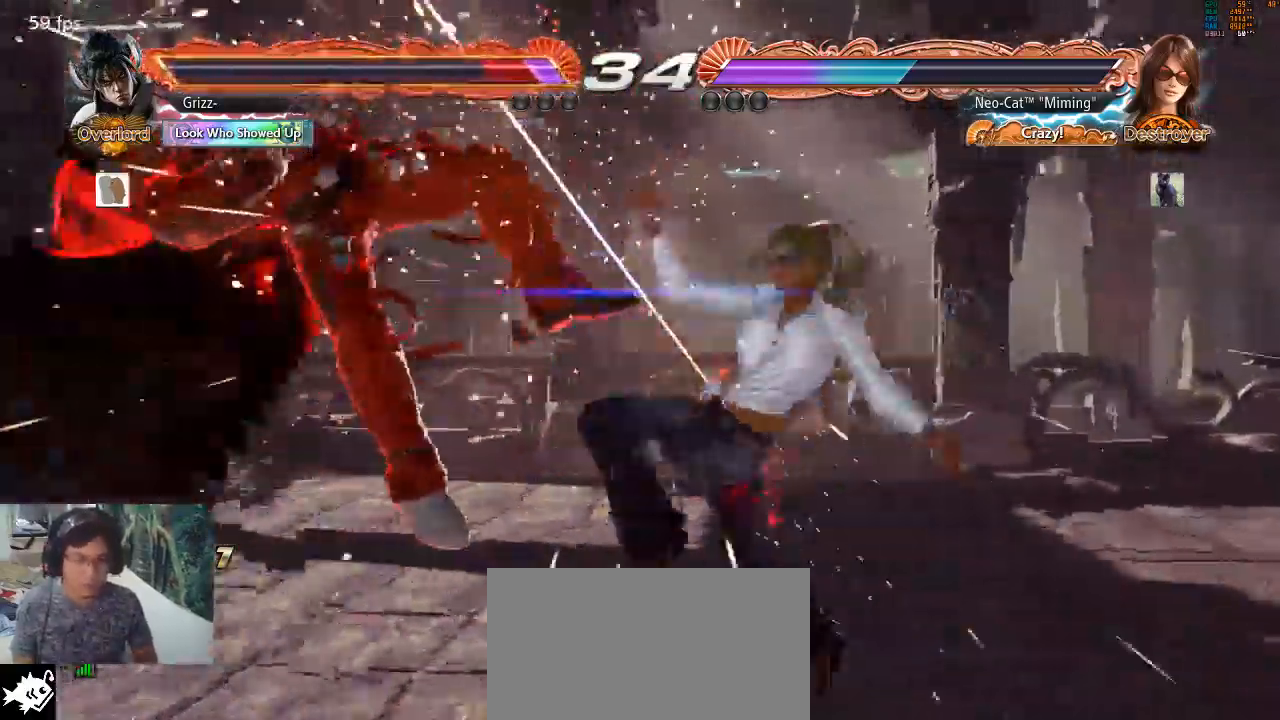
{"buttons": [], "left_stick": "center", "events": []}
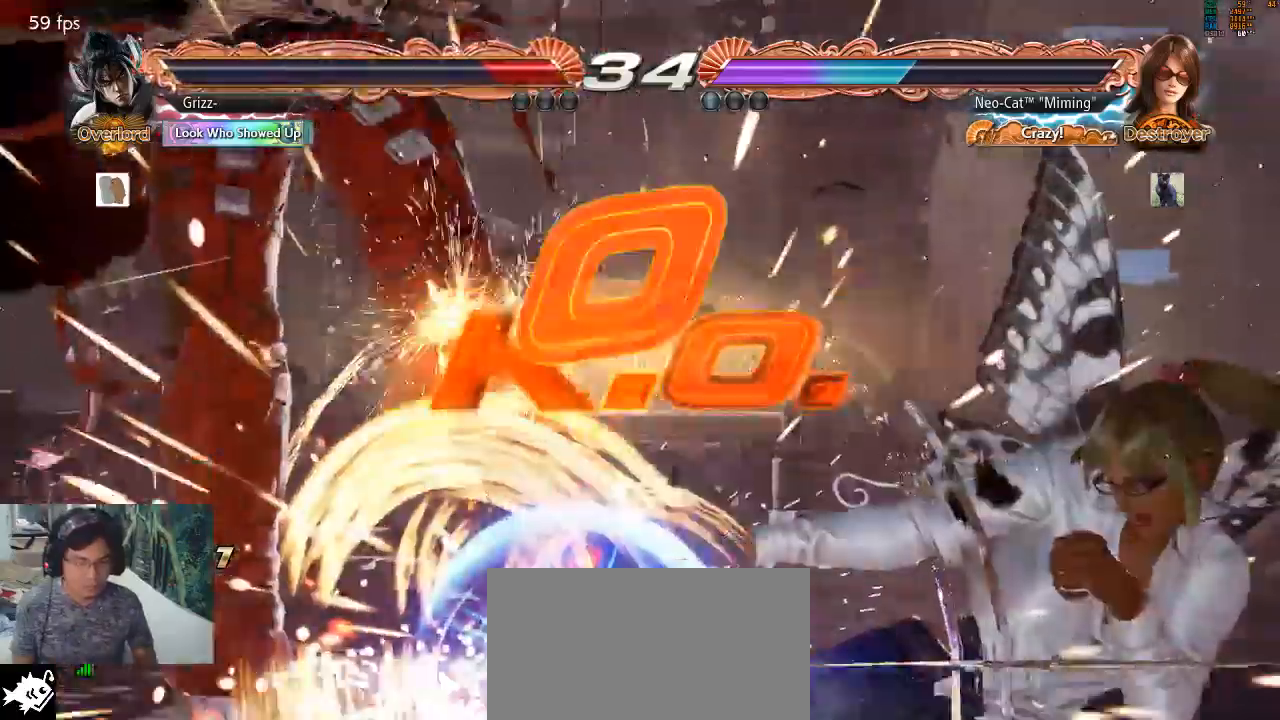
{"buttons": [], "left_stick": "center", "events": []}
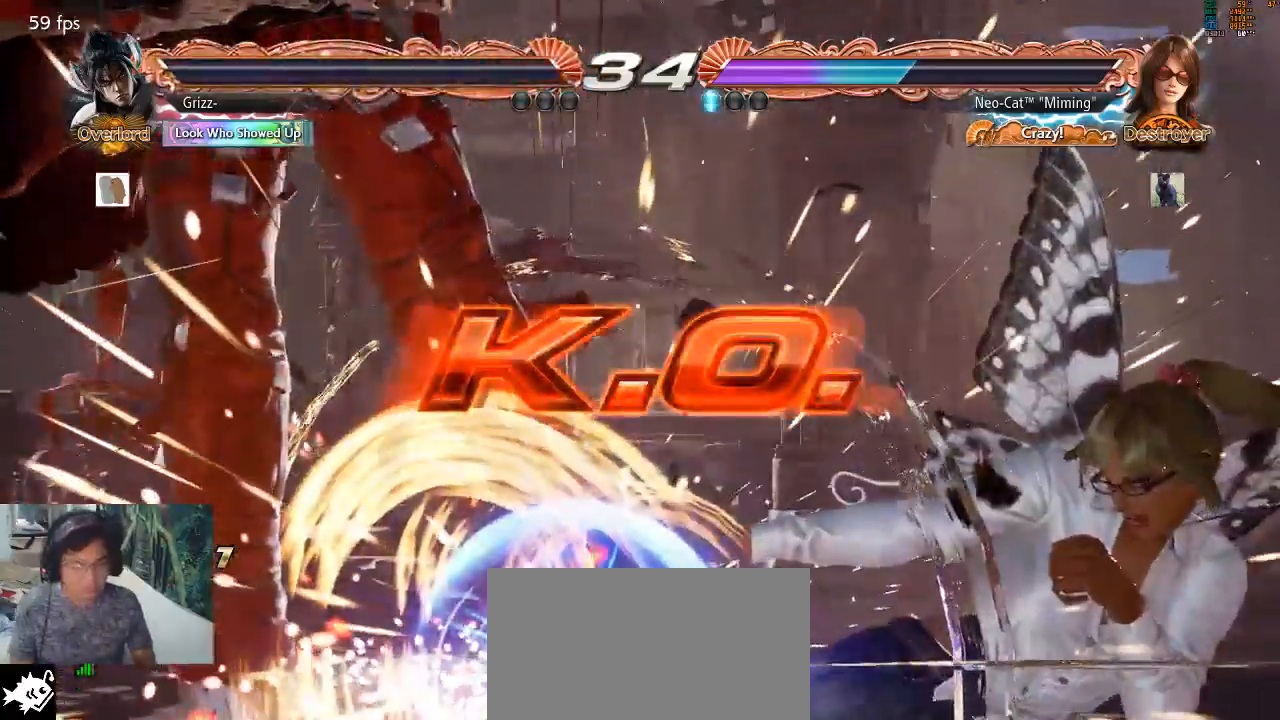
{"buttons": [], "left_stick": "center", "events": []}
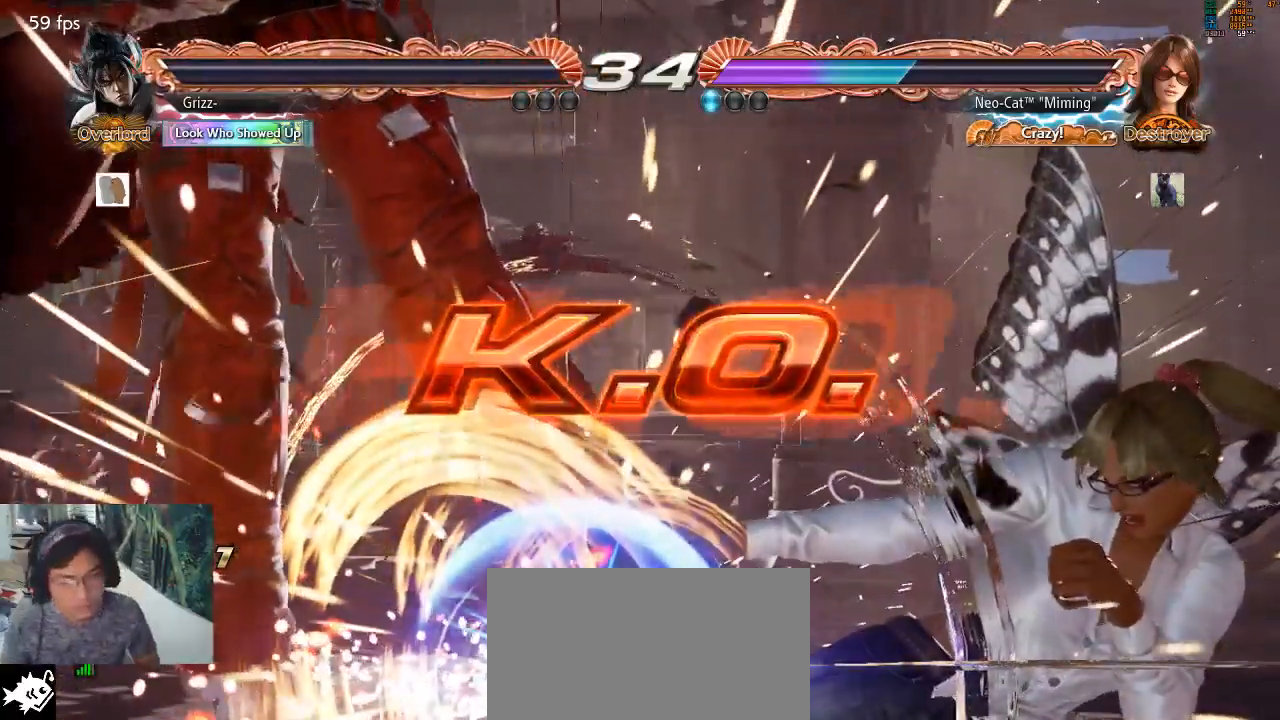
{"buttons": [], "left_stick": "center", "events": []}
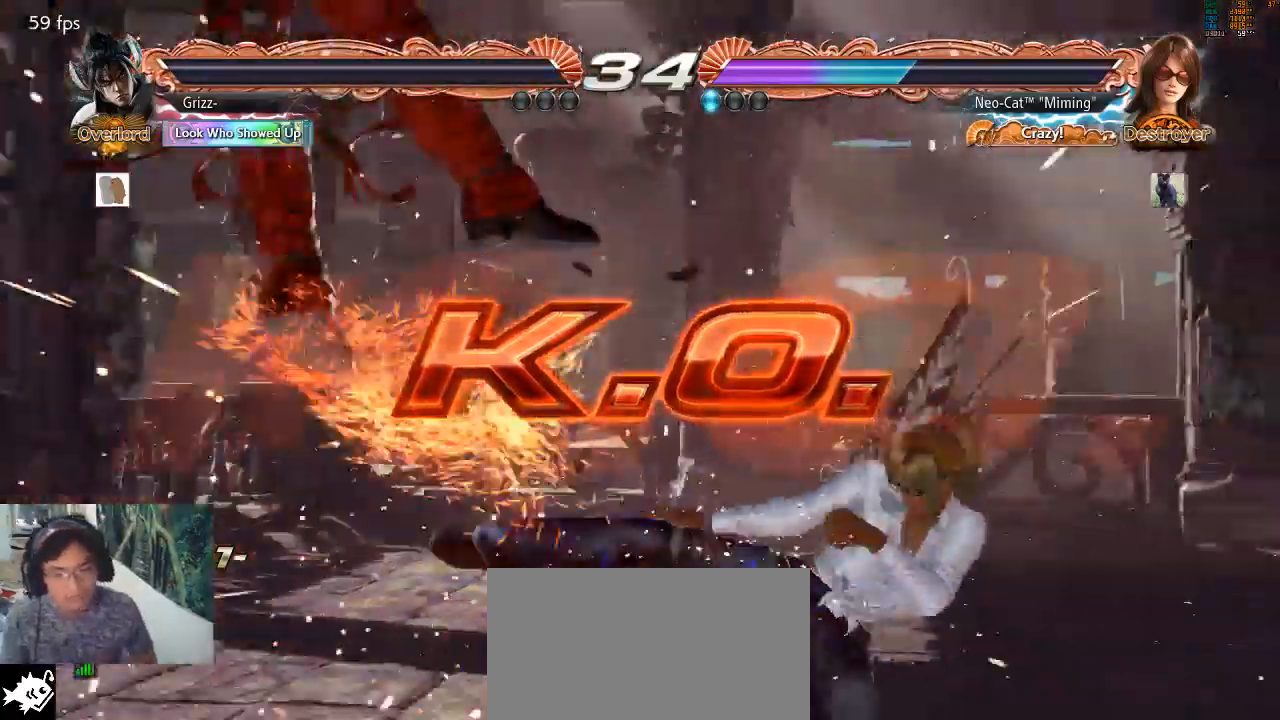
{"buttons": [], "left_stick": "center", "events": [[200, "TRIANGLE", "down"], [267, "TRIANGLE", "up"], [300, "TRIANGLE", "down"], [367, "TRIANGLE", "up"], [433, "TRIANGLE", "down"], [467, "TRIANGLE", "up"]]}
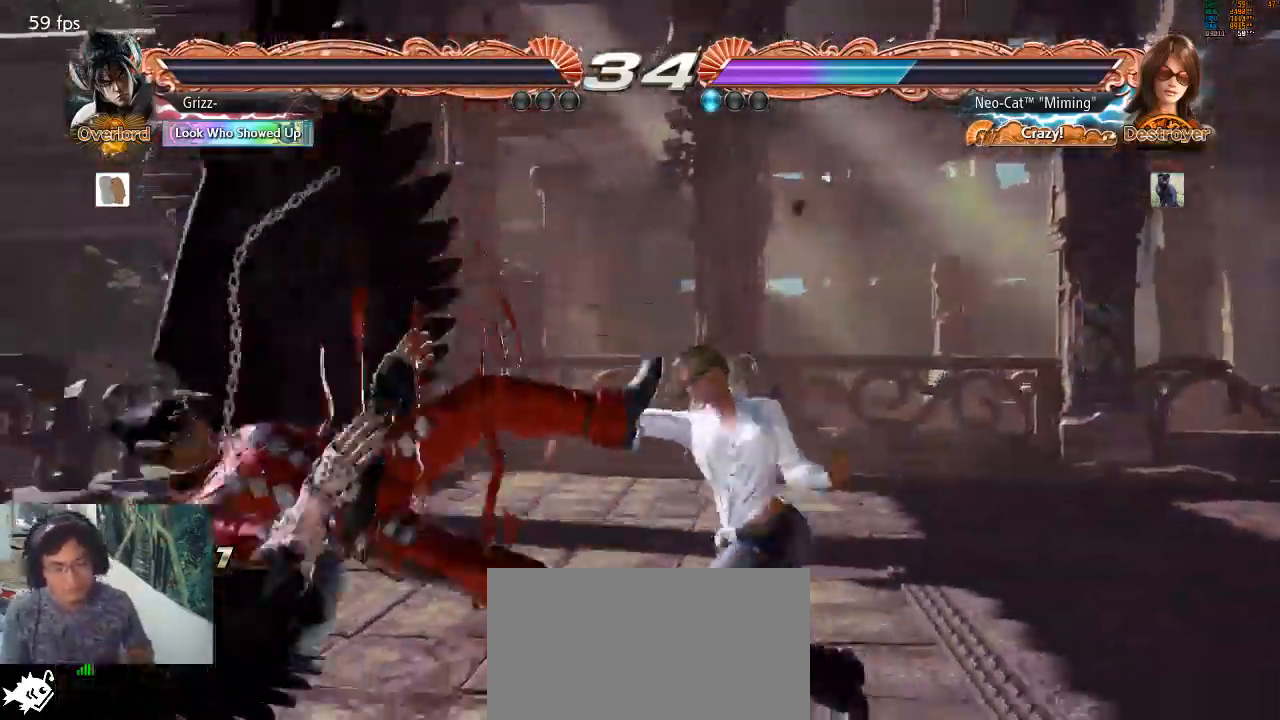
{"buttons": [], "left_stick": "center", "events": [[67, "TRIANGLE", "down"], [133, "TRIANGLE", "up"]]}
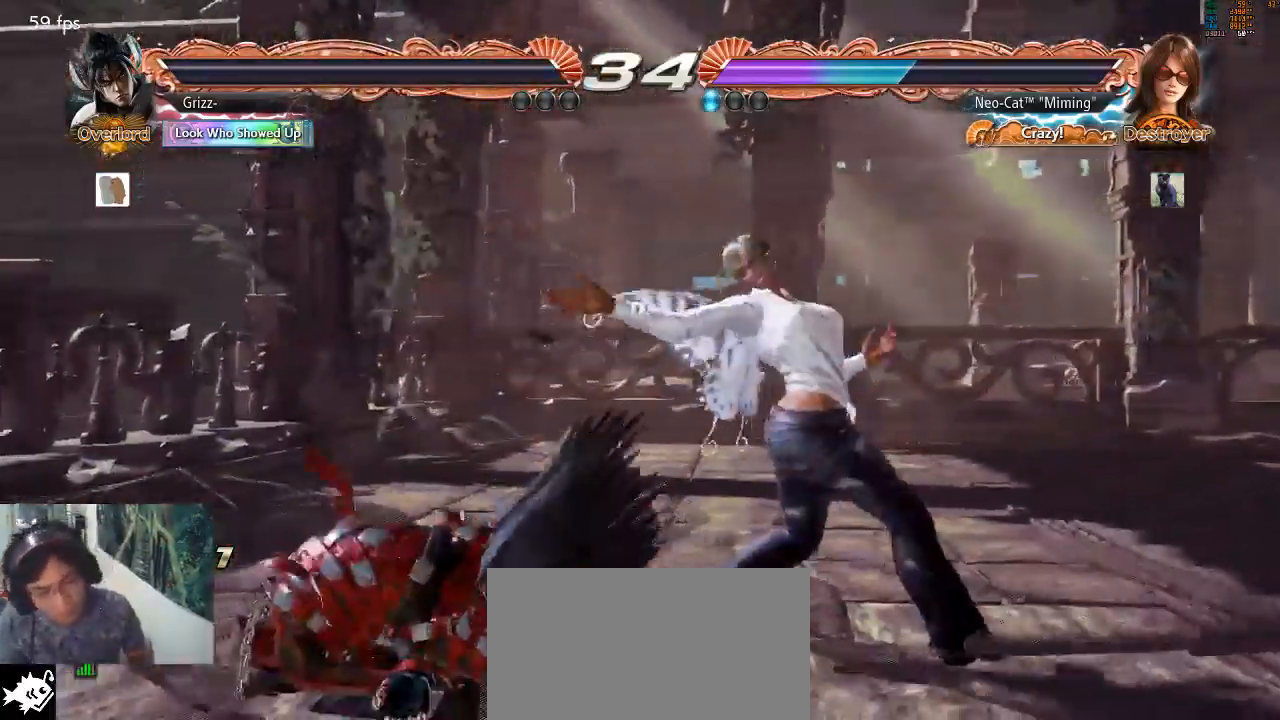
{"buttons": ["CROSS", "START"], "left_stick": "center", "events": [[100, "CROSS", "down"], [200, "CROSS", "up"], [200, "START", "down"], [267, "CROSS", "down"], [267, "START", "up"], [367, "START", "down"], [400, "CROSS", "up"], [433, "CROSS", "down"], [433, "START", "up"], [500, "START", "down"]]}
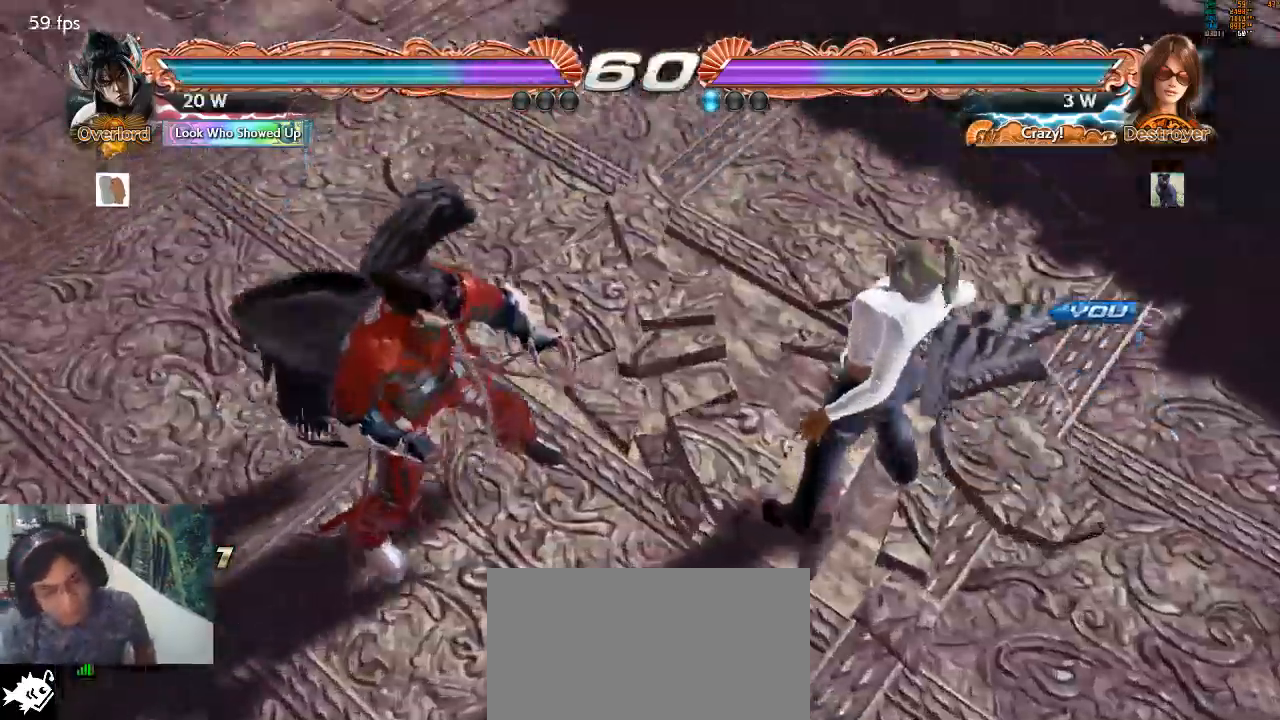
{"buttons": [], "left_stick": "center", "events": [[67, "CROSS", "up"], [67, "START", "up"]]}
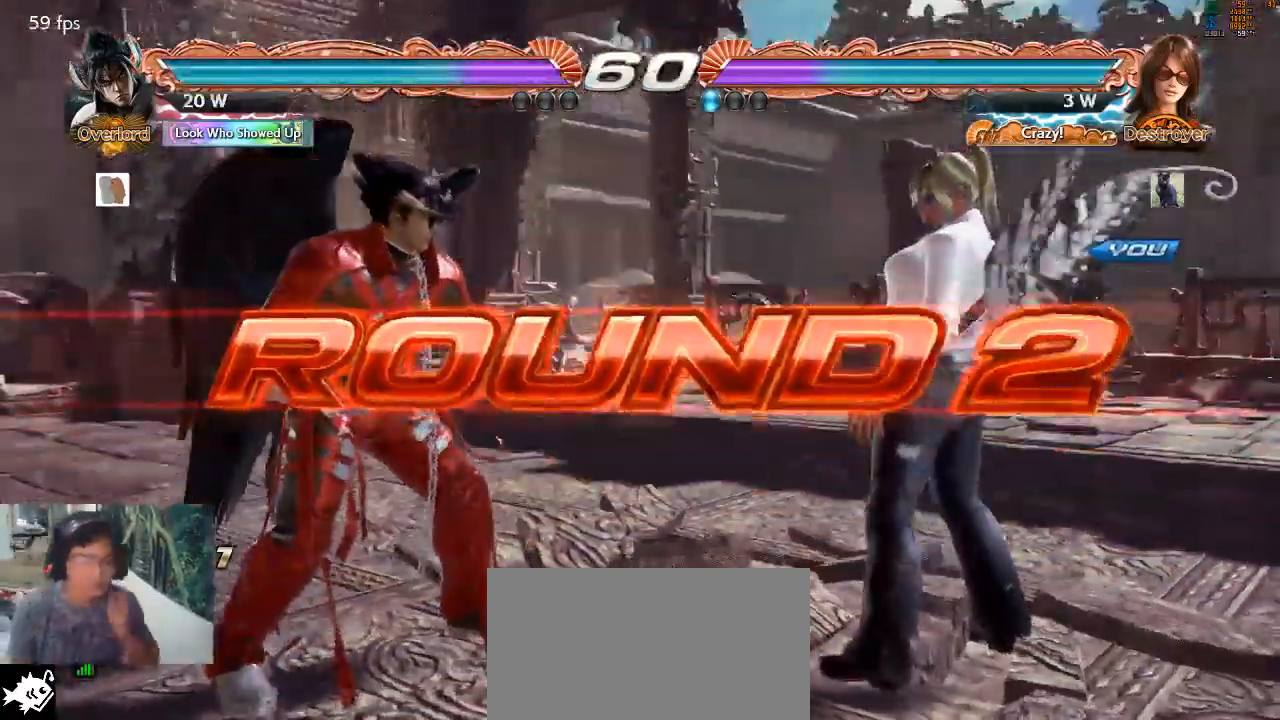
{"buttons": [], "left_stick": "center", "events": []}
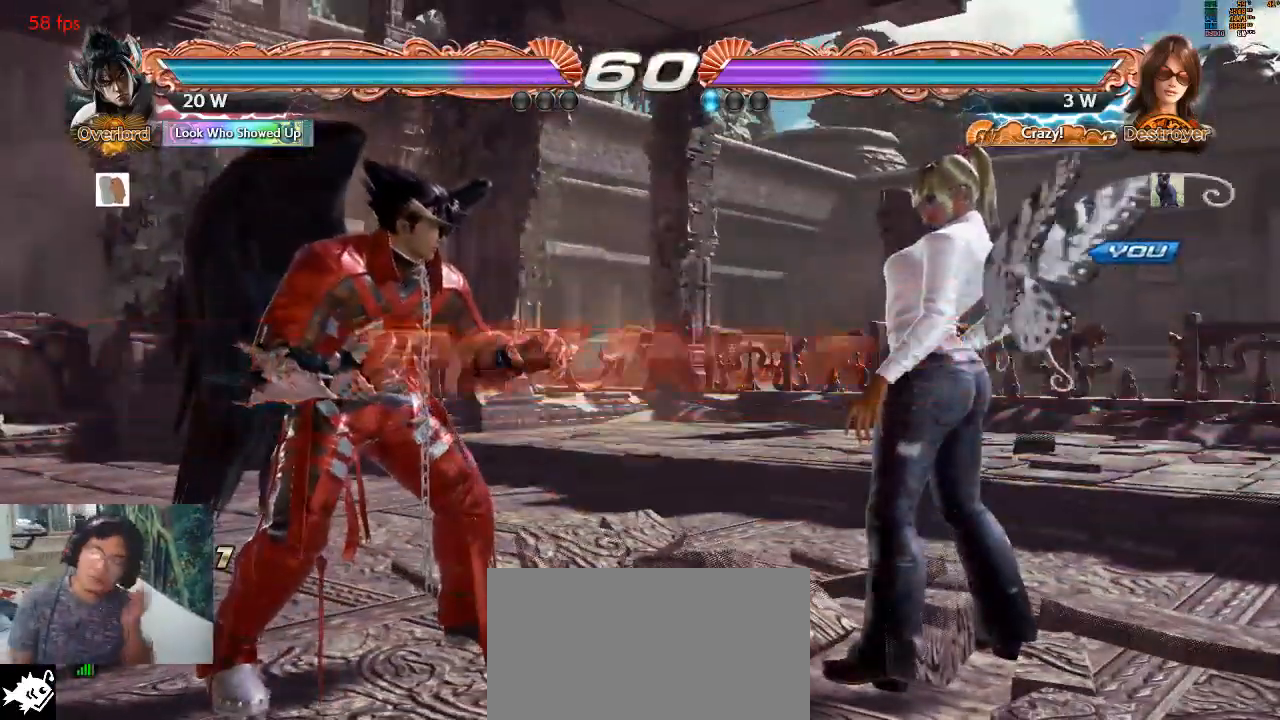
{"buttons": [], "left_stick": "center", "events": []}
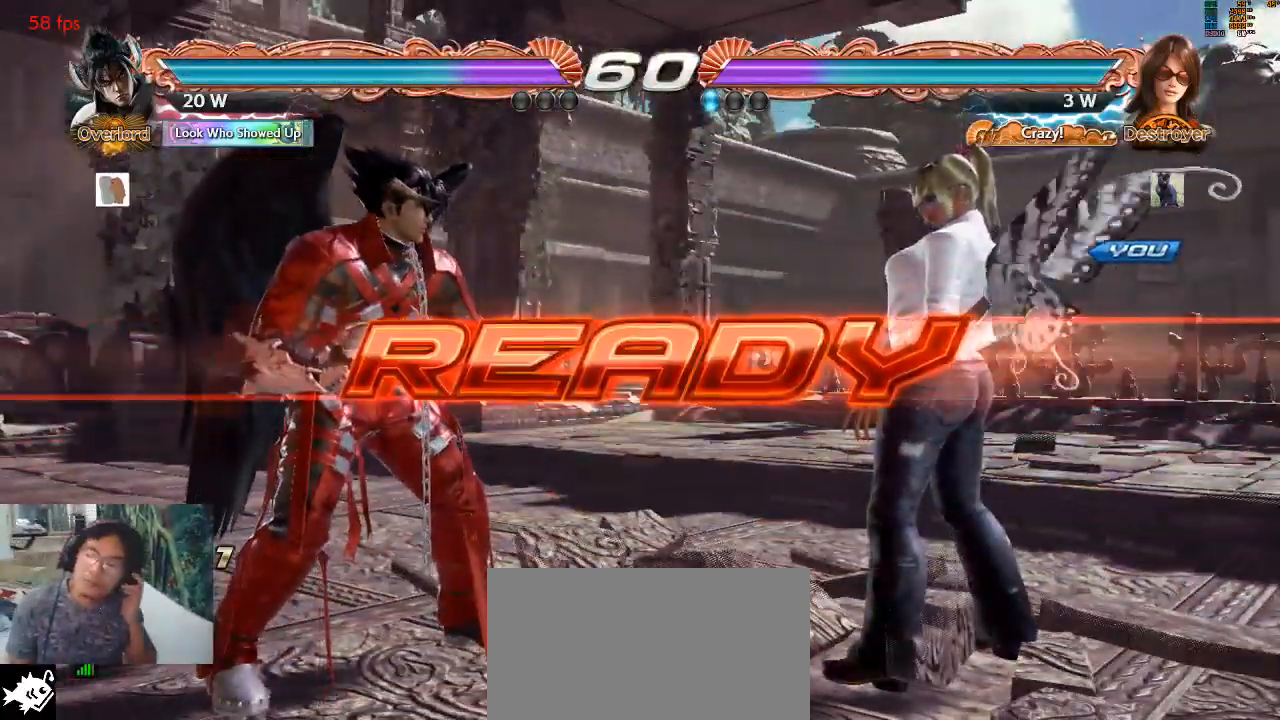
{"buttons": [], "left_stick": "center", "events": [[167, "CROSS", "down"], [167, "SQUARE", "down"], [233, "CROSS", "up"], [233, "SQUARE", "up"]]}
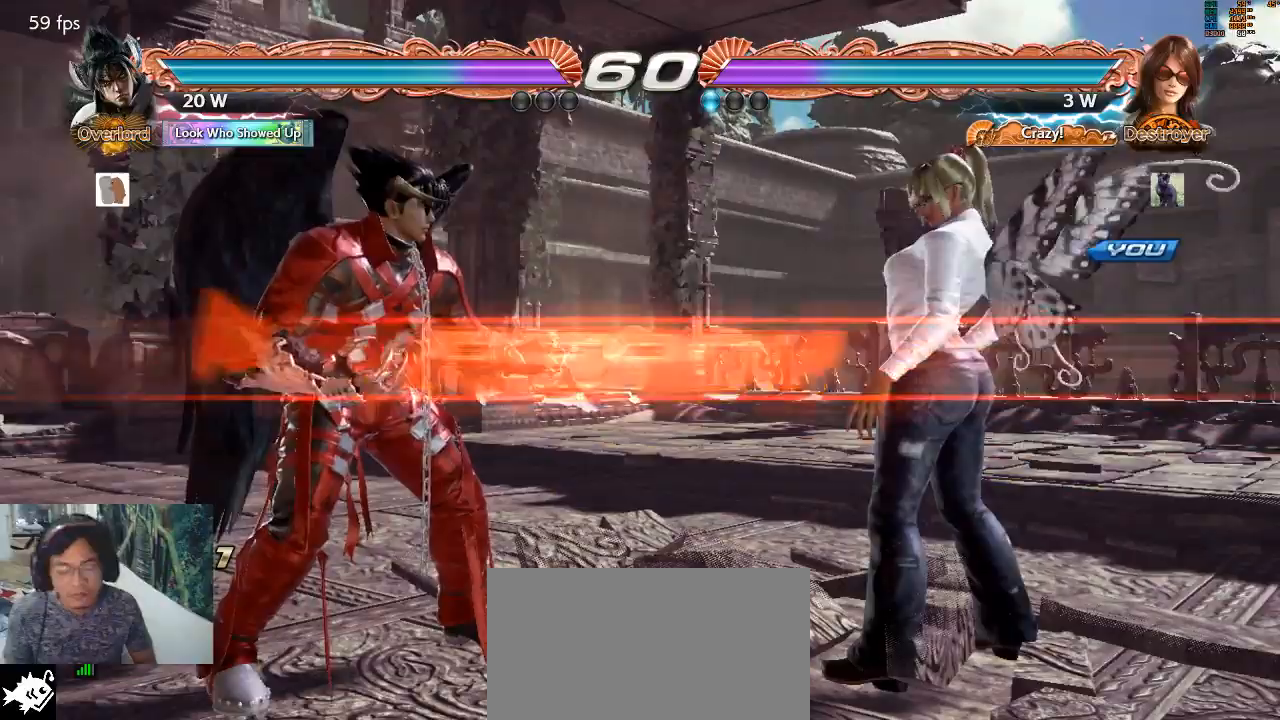
{"buttons": [], "left_stick": "center", "events": []}
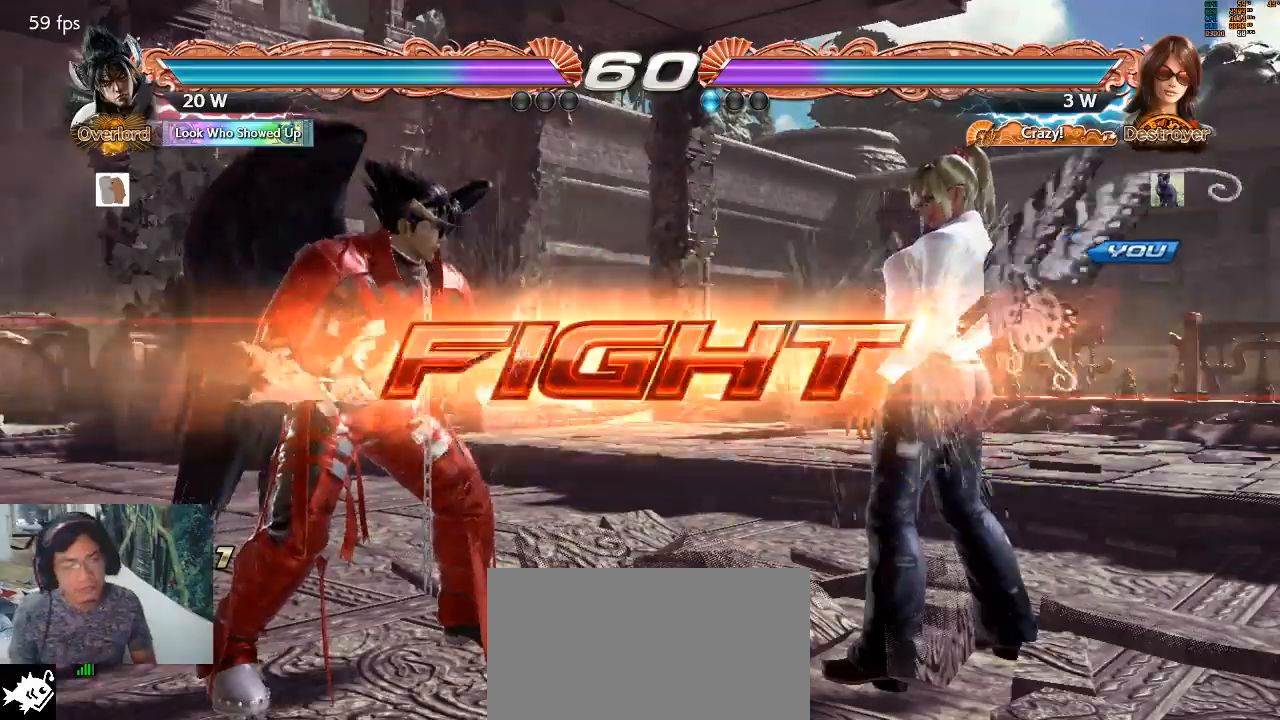
{"buttons": [], "left_stick": "right", "events": [[67, "left_stick", "right"], [133, "left_stick", "center"], [200, "left_stick", "right"], [333, "left_stick", "down"], [400, "left_stick", "right"]]}
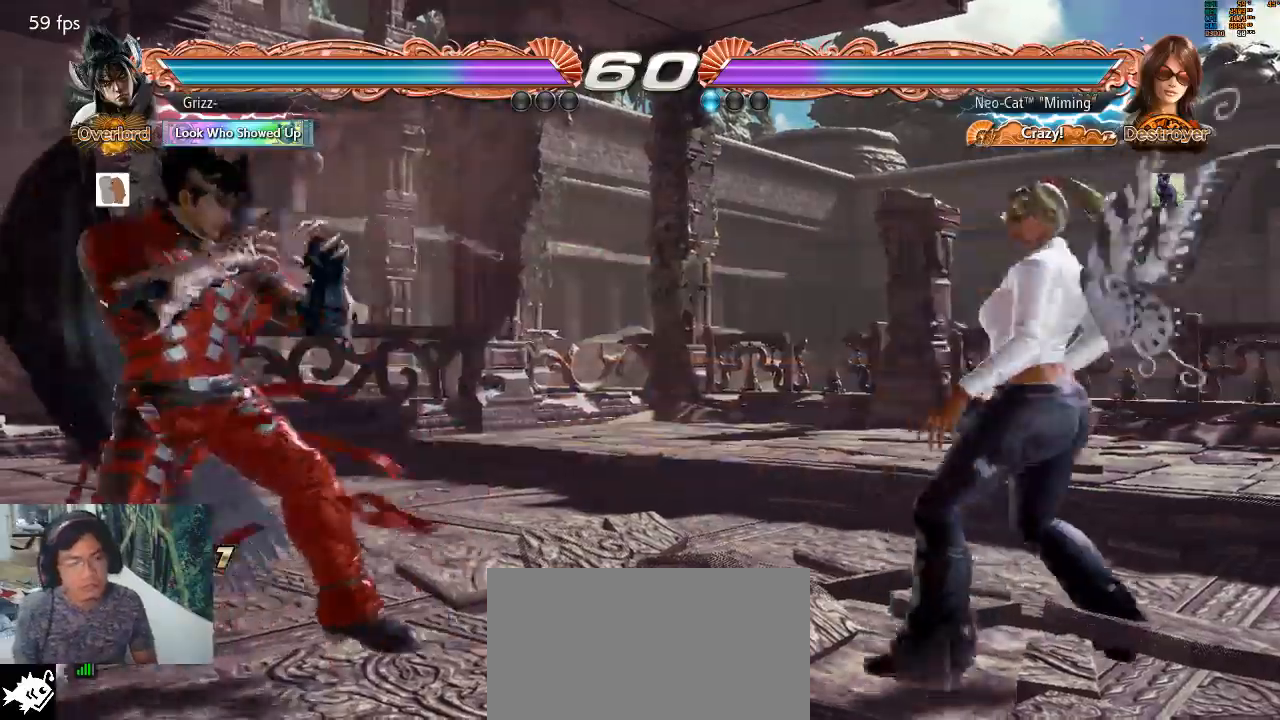
{"buttons": [], "left_stick": "left", "events": [[100, "left_stick", "center"], [167, "left_stick", "left"], [233, "left_stick", "center"], [300, "left_stick", "left"], [400, "TRIANGLE", "down"], [467, "TRIANGLE", "up"]]}
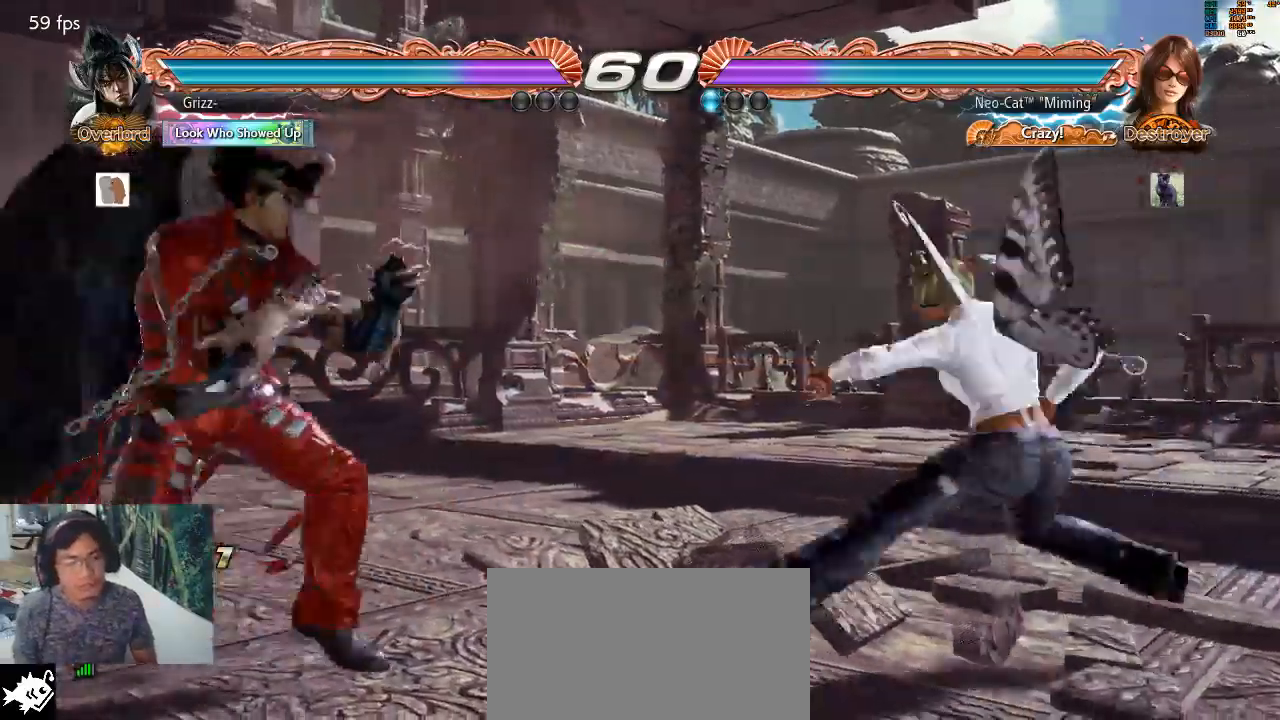
{"buttons": [], "left_stick": "center", "events": [[67, "CIRCLE", "down"], [67, "left_stick", "center"], [133, "CIRCLE", "up"]]}
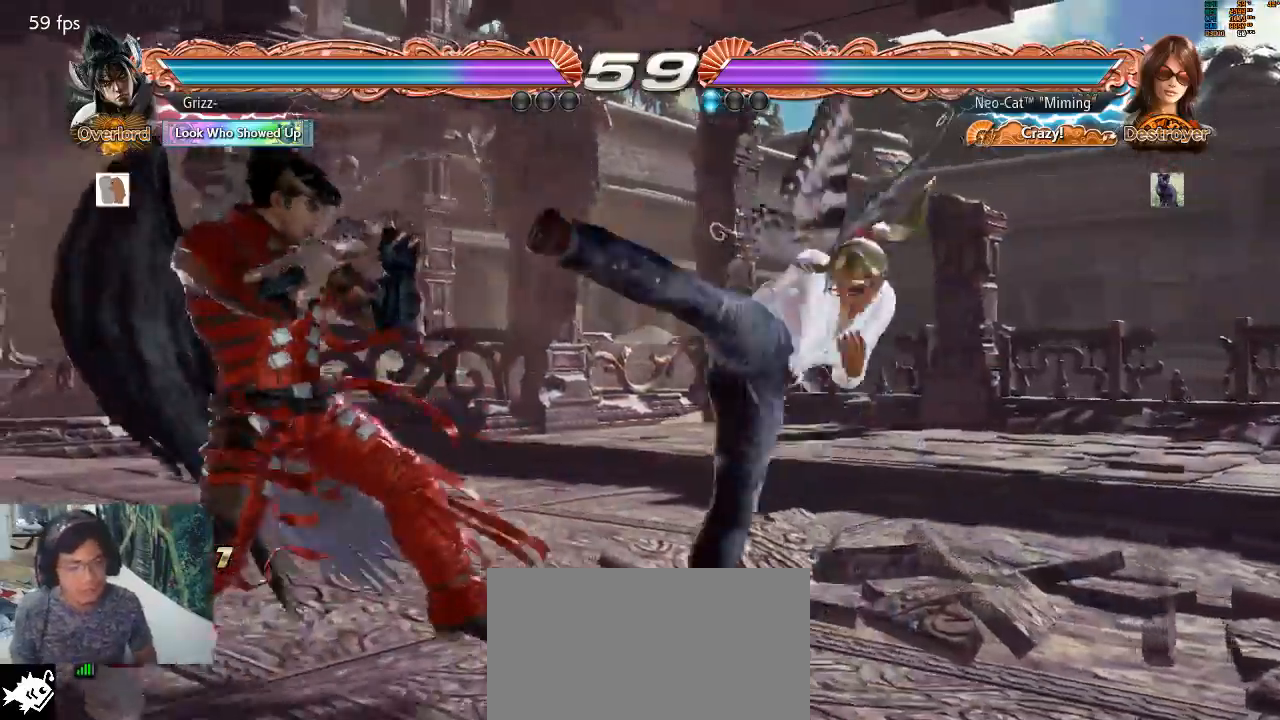
{"buttons": [], "left_stick": "right", "events": [[300, "left_stick", "right"]]}
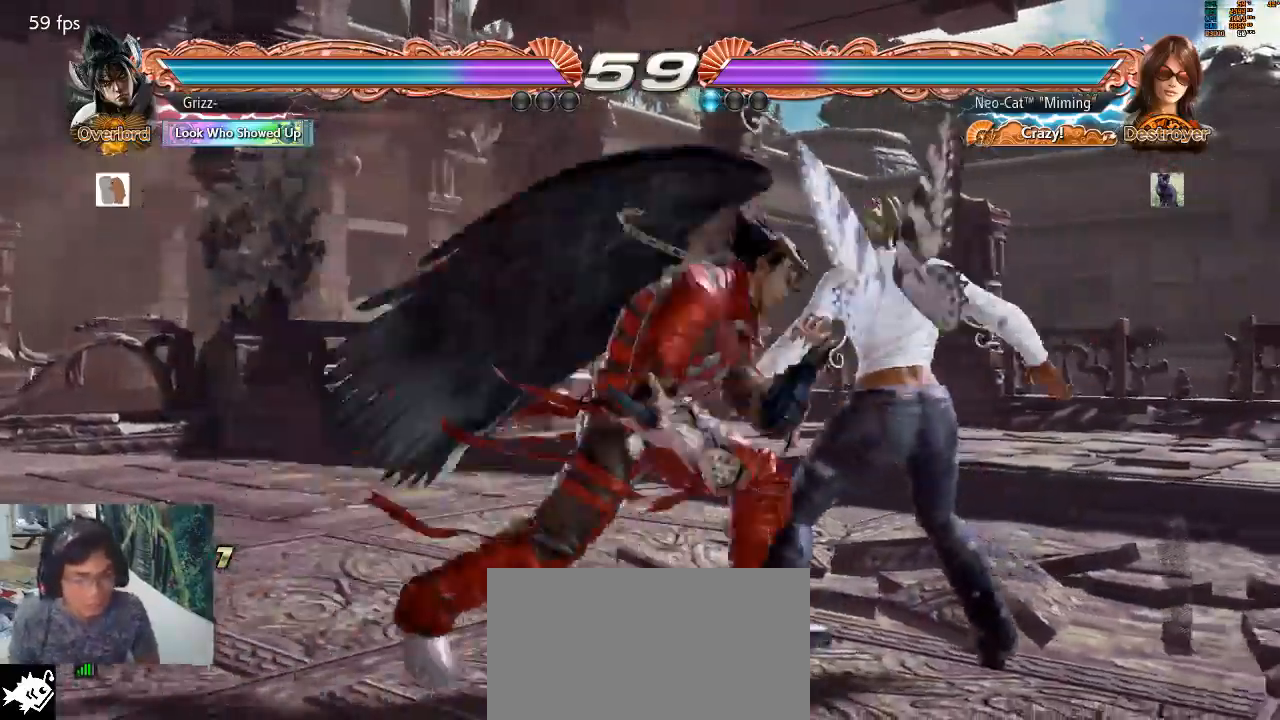
{"buttons": [], "left_stick": "center", "events": [[433, "left_stick", "center"]]}
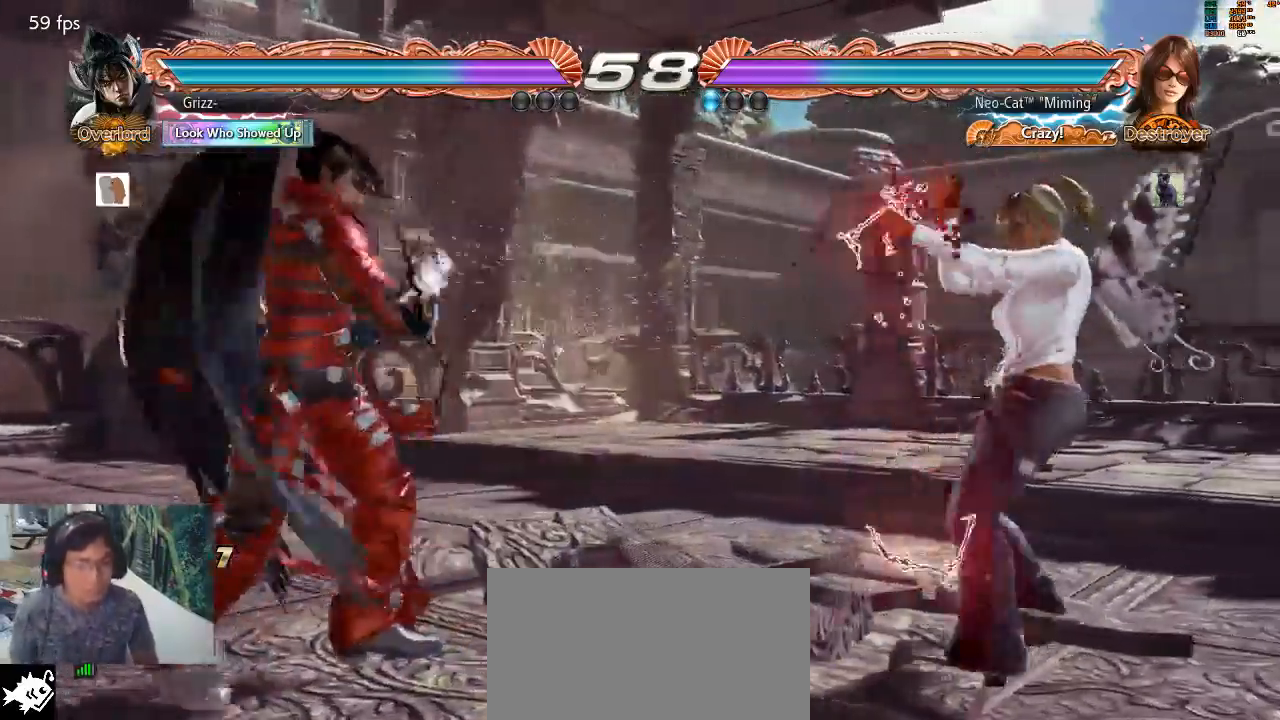
{"buttons": [], "left_stick": "center", "events": [[33, "left_stick", "right"], [100, "left_stick", "center"], [167, "left_stick", "right"], [467, "left_stick", "center"]]}
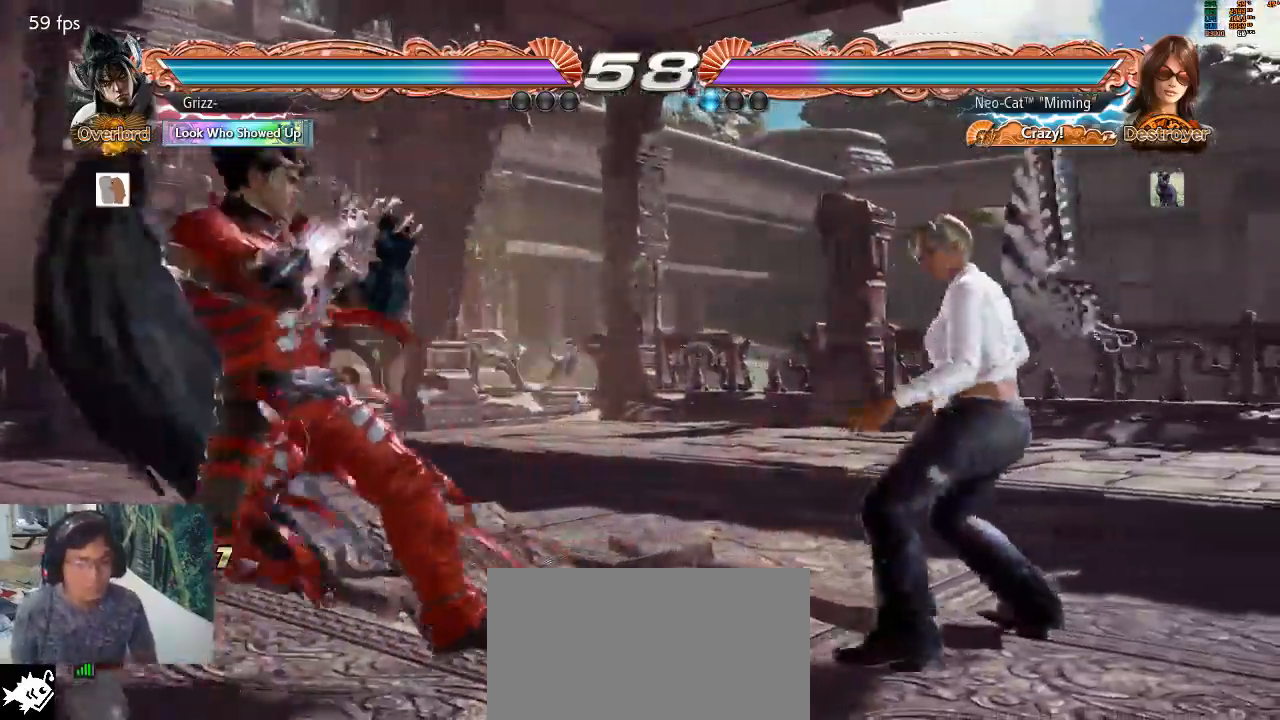
{"buttons": [], "left_stick": "center", "events": [[33, "left_stick", "right"], [167, "left_stick", "down-left"], [200, "CIRCLE", "down"], [200, "CROSS", "down"], [267, "CIRCLE", "up"], [267, "CROSS", "up"], [300, "left_stick", "center"]]}
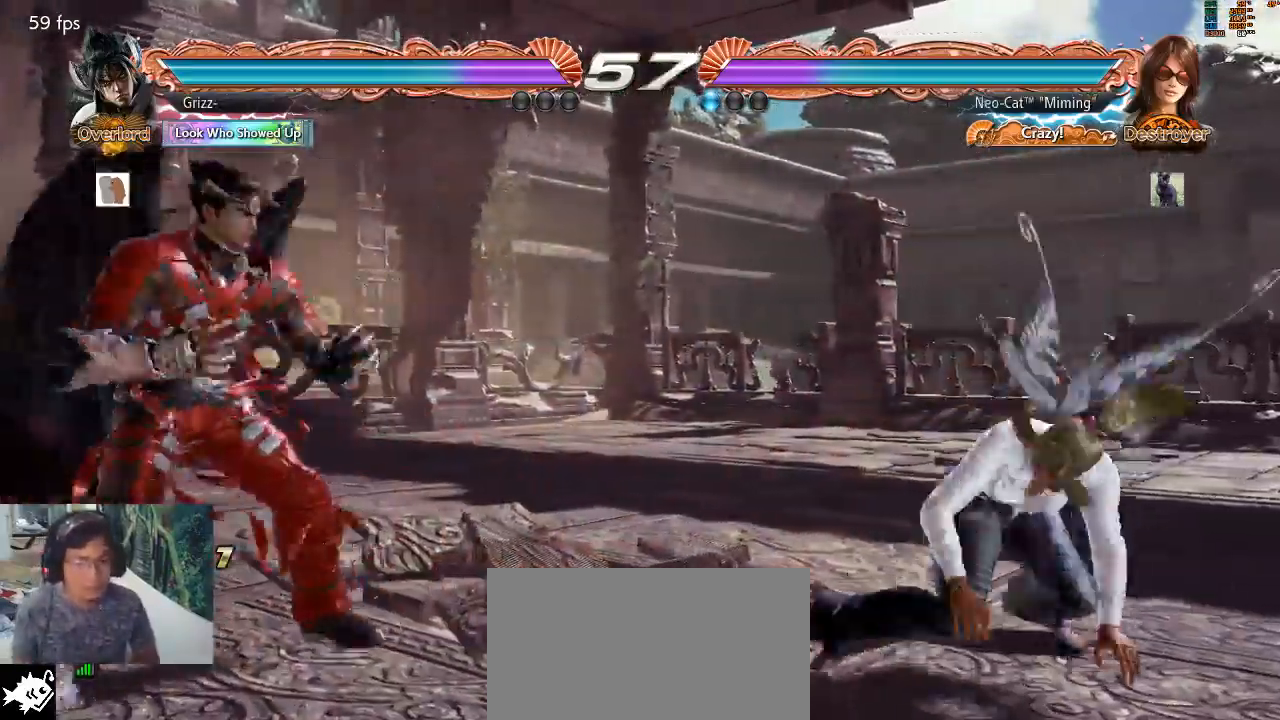
{"buttons": [], "left_stick": "right", "events": [[500, "left_stick", "right"]]}
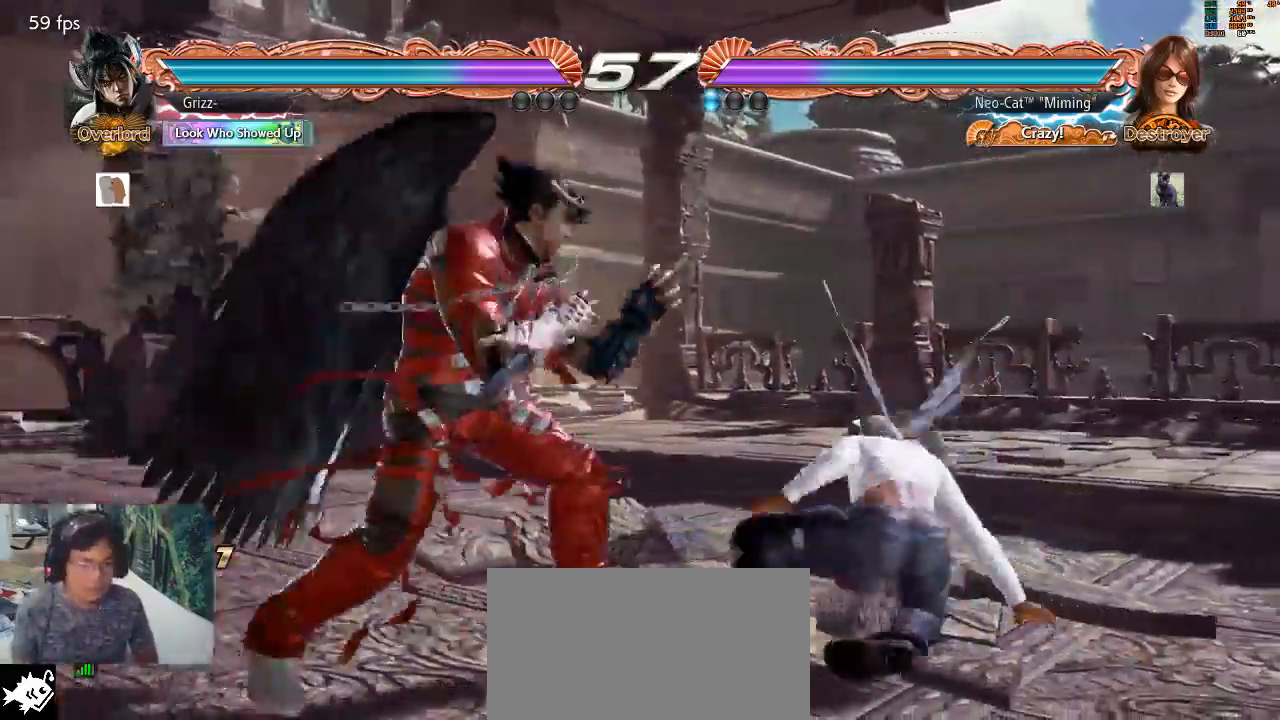
{"buttons": [], "left_stick": "right", "events": [[100, "left_stick", "center"], [167, "left_stick", "right"]]}
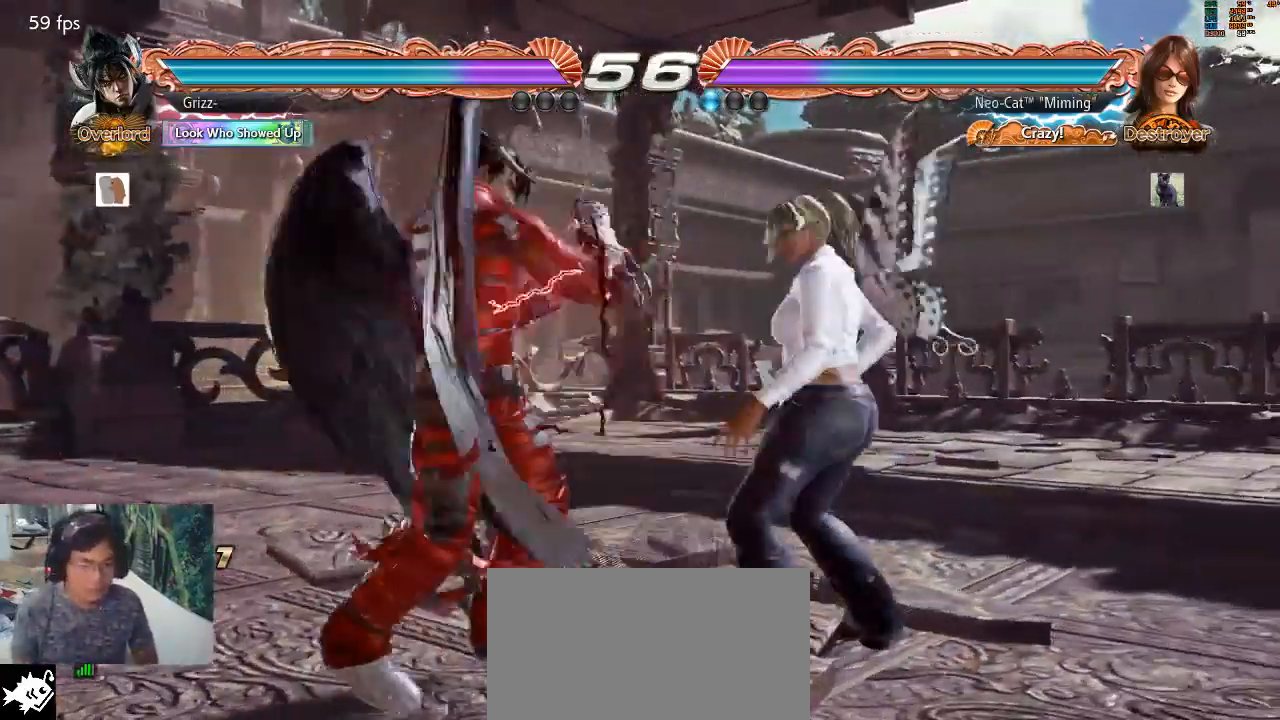
{"buttons": ["SQUARE"], "left_stick": "down-left", "events": [[33, "SQUARE", "down"], [33, "left_stick", "center"], [100, "SQUARE", "up"], [467, "left_stick", "down-left"], [500, "SQUARE", "down"]]}
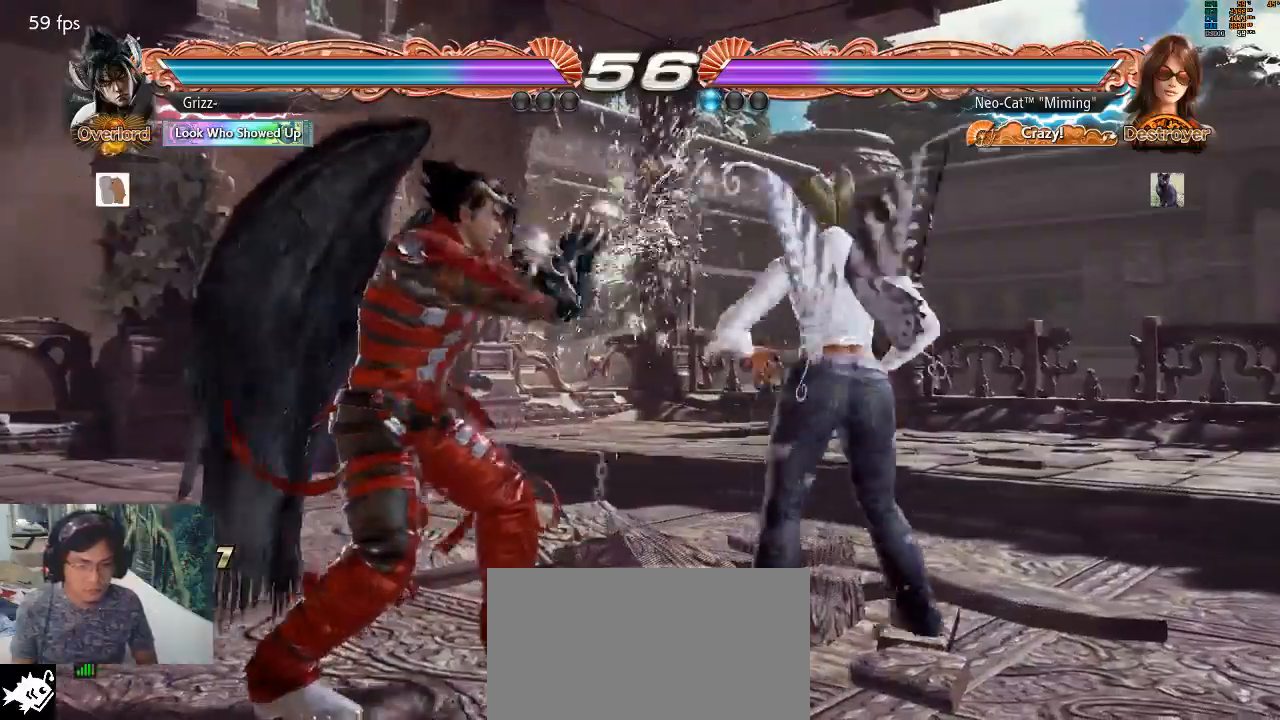
{"buttons": [], "left_stick": "center", "events": [[67, "SQUARE", "up"], [100, "SQUARE", "down"], [167, "SQUARE", "up"], [200, "SQUARE", "down"], [300, "SQUARE", "up"], [300, "left_stick", "center"]]}
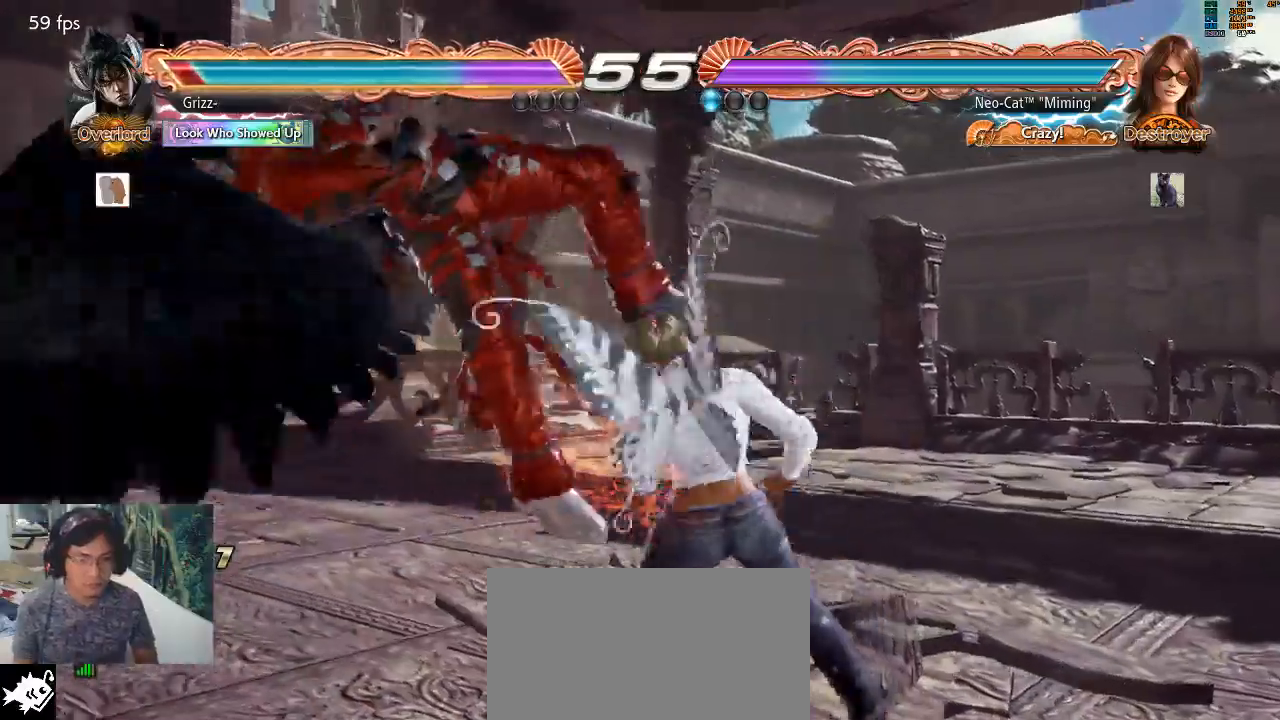
{"buttons": [], "left_stick": "center", "events": [[367, "SQUARE", "down"], [433, "SQUARE", "up"]]}
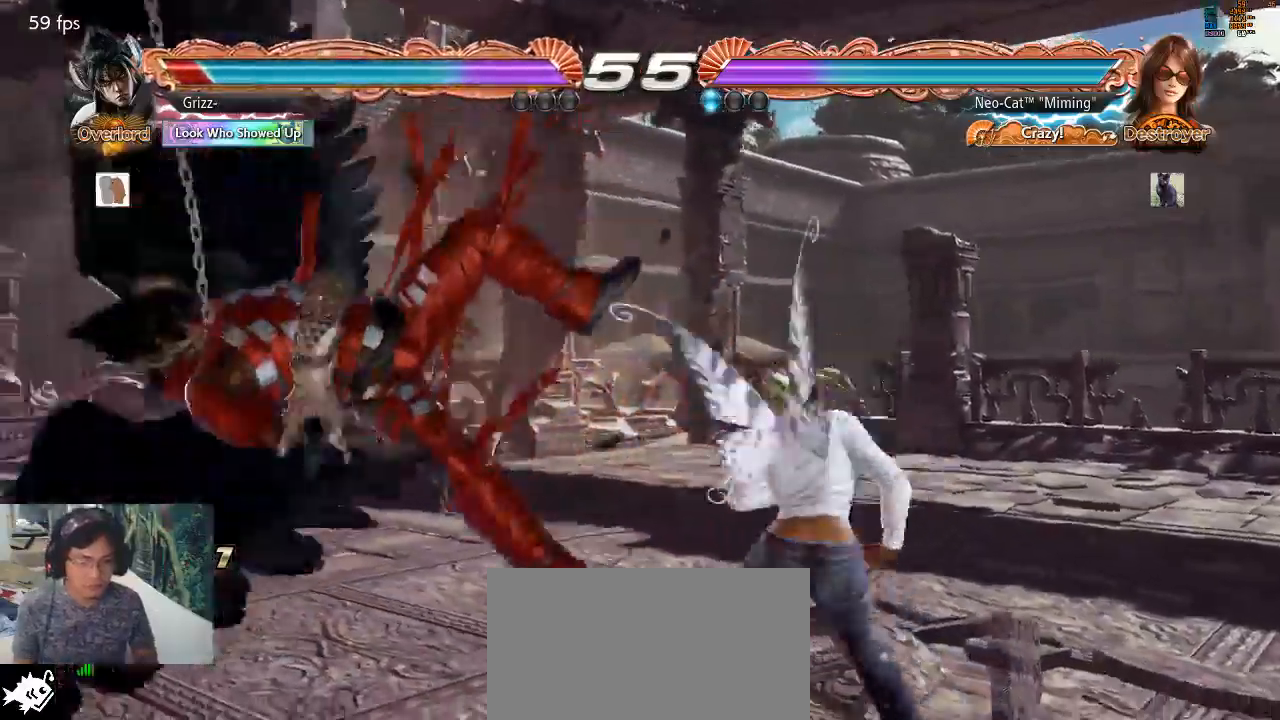
{"buttons": [], "left_stick": "left", "events": [[267, "left_stick", "down"], [333, "TRIANGLE", "down"], [367, "left_stick", "center"], [400, "TRIANGLE", "up"], [467, "left_stick", "left"]]}
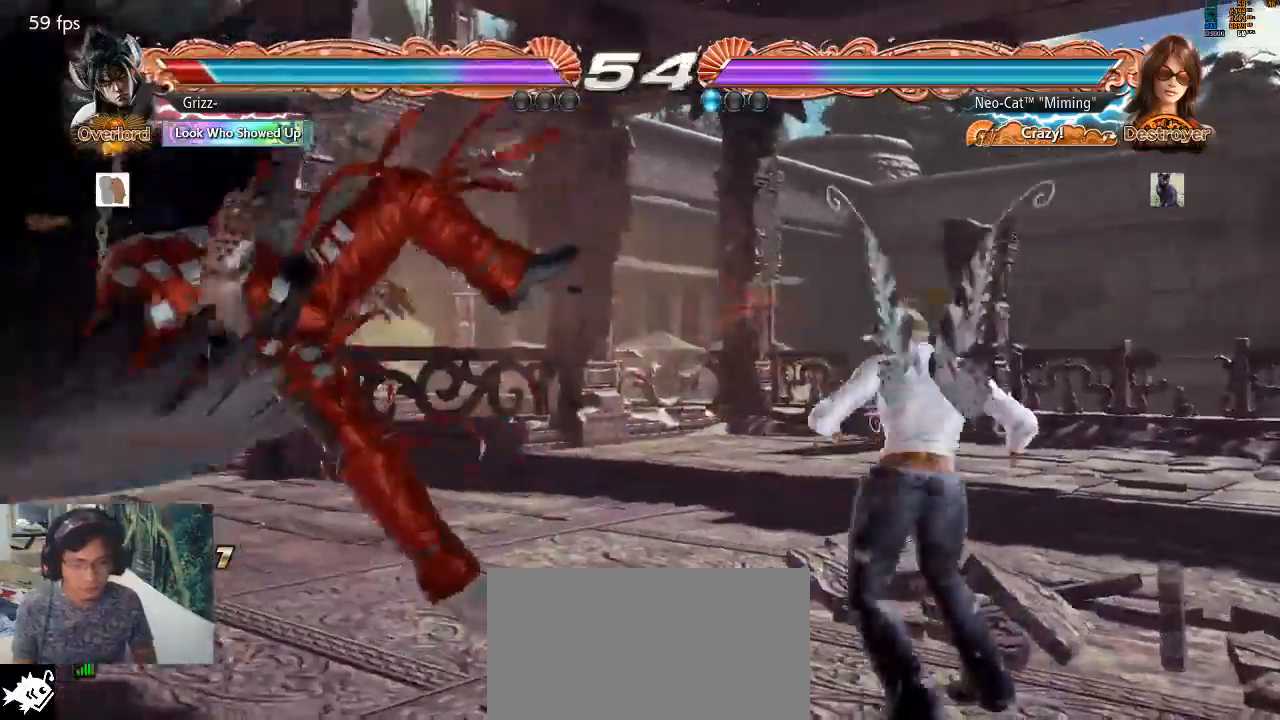
{"buttons": ["SQUARE"], "left_stick": "center", "events": [[500, "SQUARE", "down"], [500, "left_stick", "center"]]}
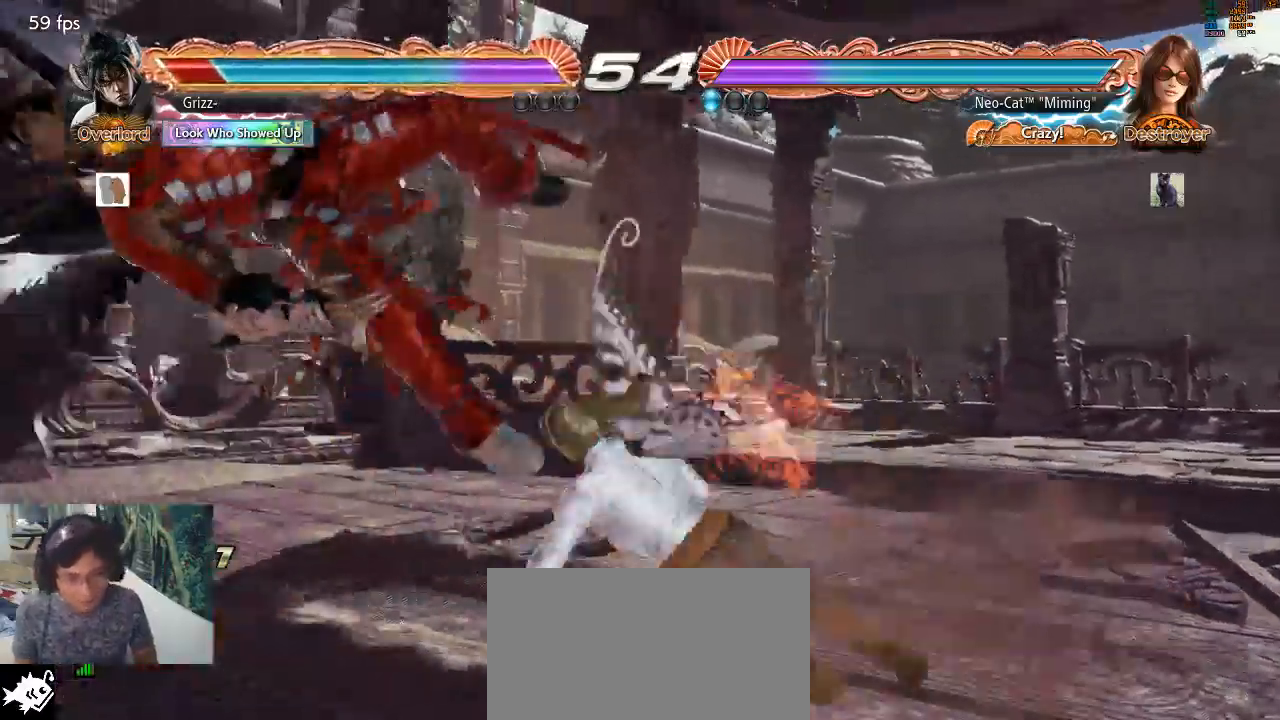
{"buttons": [], "left_stick": "center", "events": [[233, "SQUARE", "up"]]}
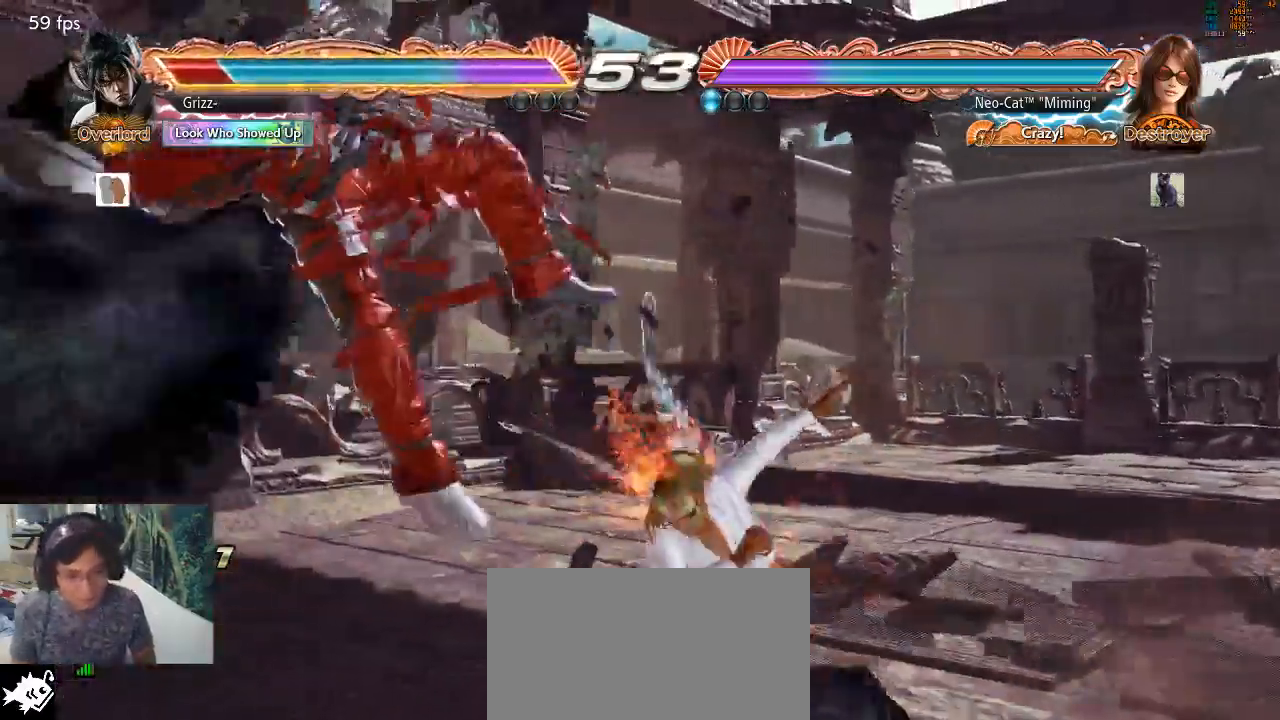
{"buttons": [], "left_stick": "center", "events": [[100, "left_stick", "down-left"], [133, "SQUARE", "down"], [200, "SQUARE", "up"], [467, "left_stick", "center"]]}
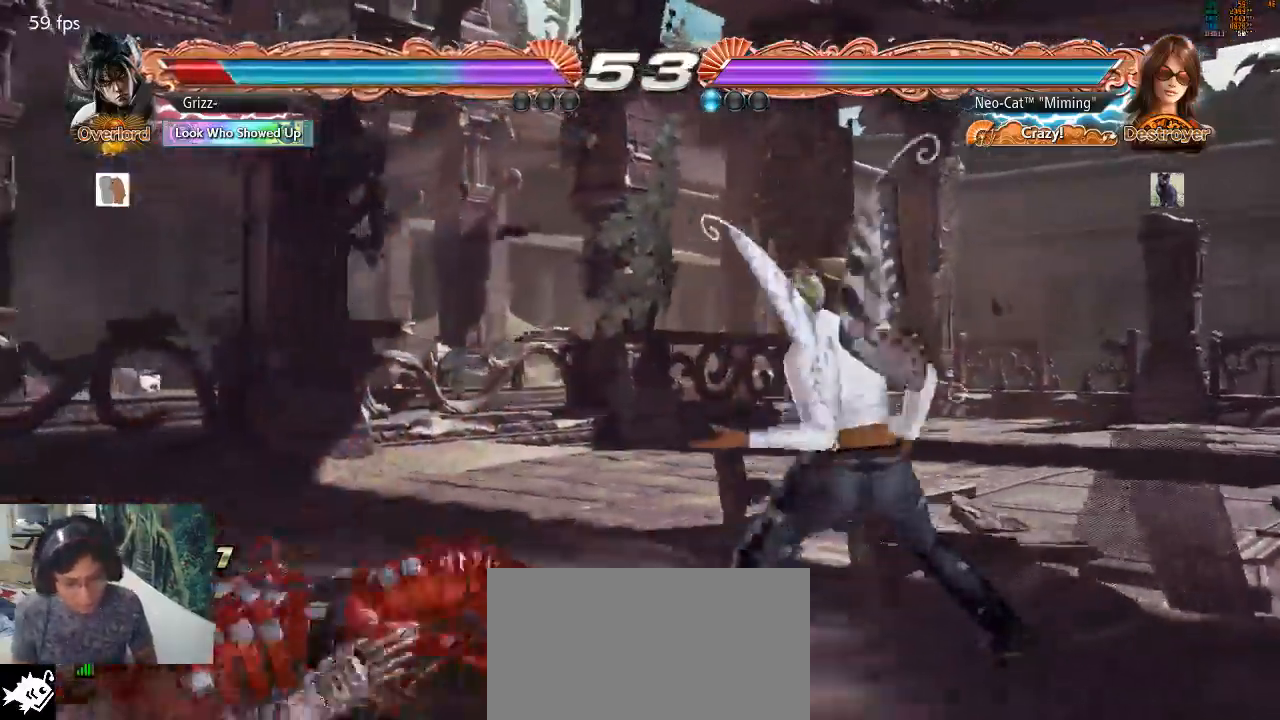
{"buttons": [], "left_stick": "down-right", "events": [[167, "left_stick", "right"], [267, "left_stick", "center"], [333, "left_stick", "right"], [467, "left_stick", "down-right"]]}